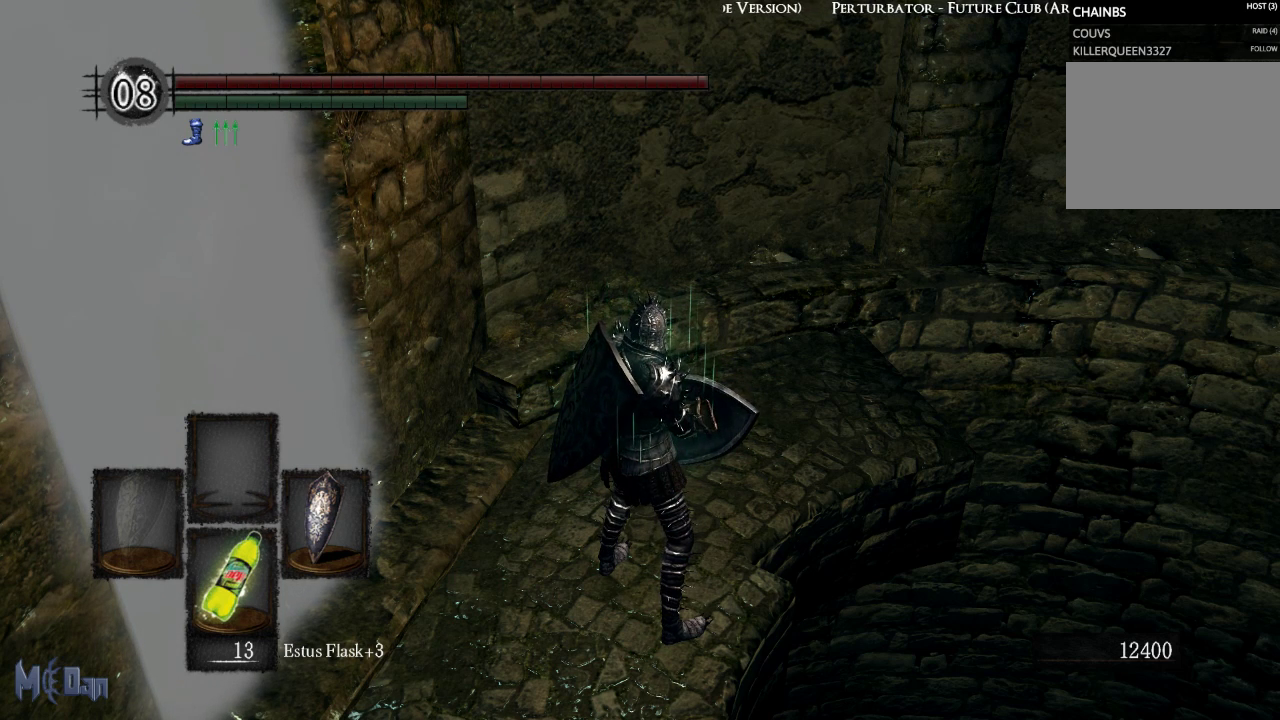
Gameplay with a controller (Xbox layout); each line is a JSON object with the inputs held at the frame after it. "events" lists button and stick changes between this image and that frame as [ms after this image, input, new state], when the widget could be followed in between. Not read: L3.
{"buttons": ["START"], "left_stick": "center", "right_stick": "center", "events": [[500, "START", "down"]]}
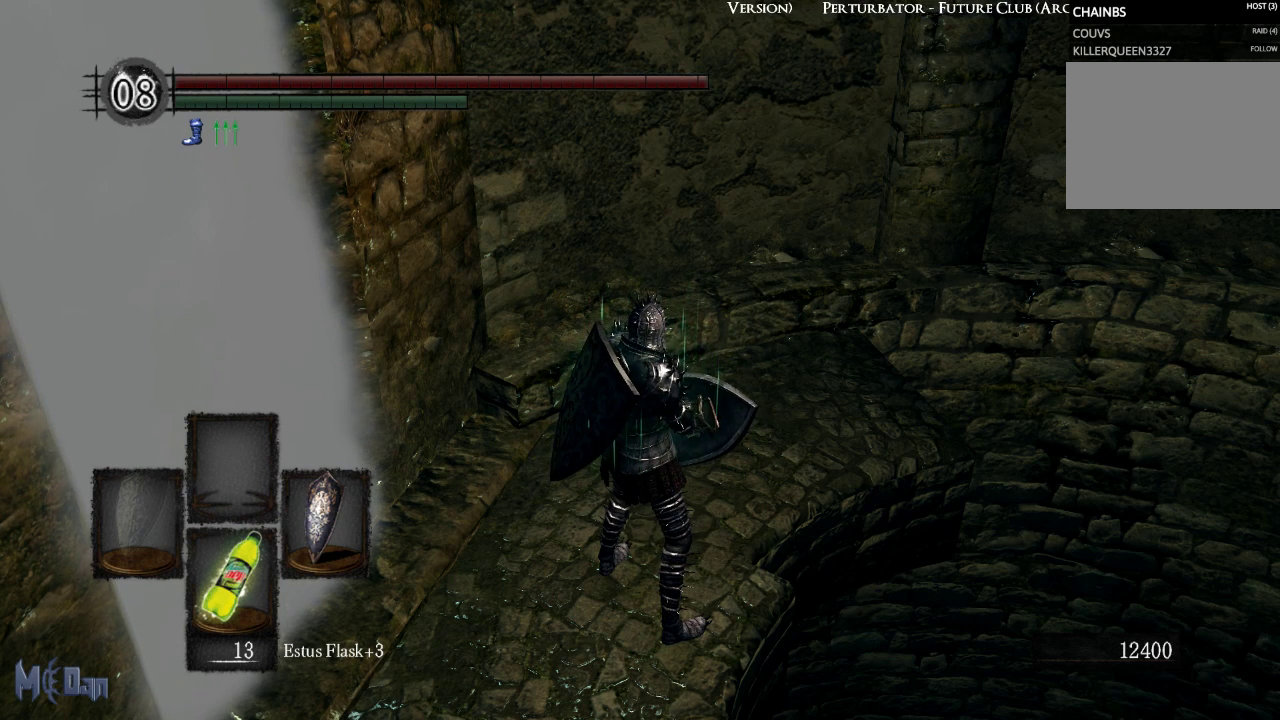
{"buttons": ["A"], "left_stick": "center", "right_stick": "center", "events": [[200, "START", "up"], [317, "DPAD_LEFT", "down"], [450, "A", "down"], [450, "DPAD_LEFT", "up"]]}
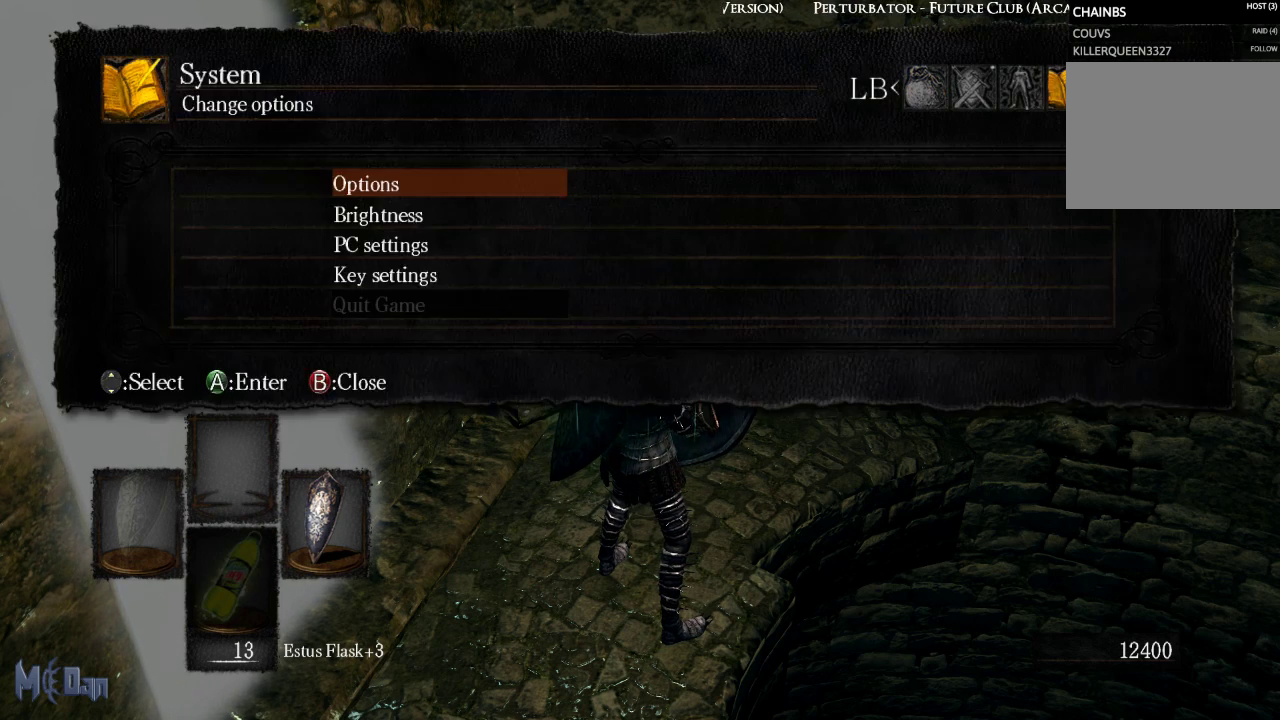
{"buttons": ["A"], "left_stick": "center", "right_stick": "center", "events": [[50, "A", "up"], [83, "DPAD_UP", "down"], [217, "A", "down"], [217, "DPAD_UP", "up"], [300, "A", "up"], [350, "DPAD_LEFT", "down"], [450, "A", "down"], [450, "DPAD_LEFT", "up"]]}
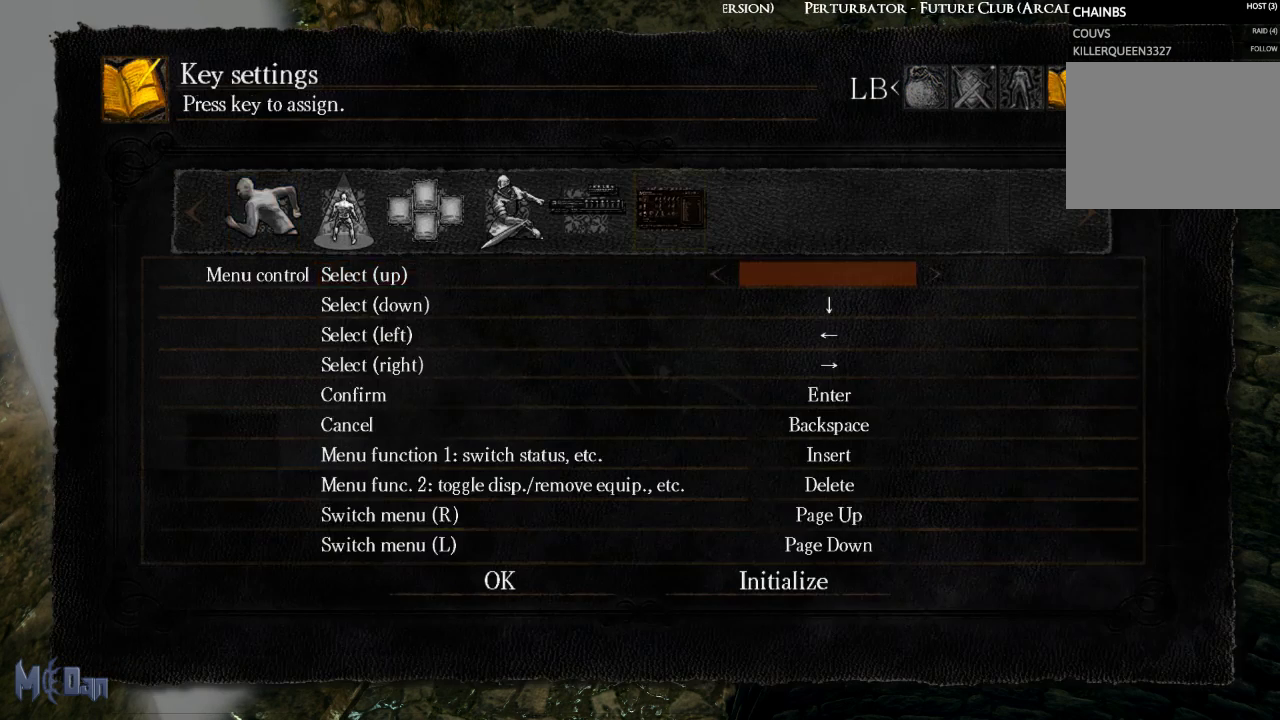
{"buttons": [], "left_stick": "center", "right_stick": "center", "events": [[50, "A", "up"]]}
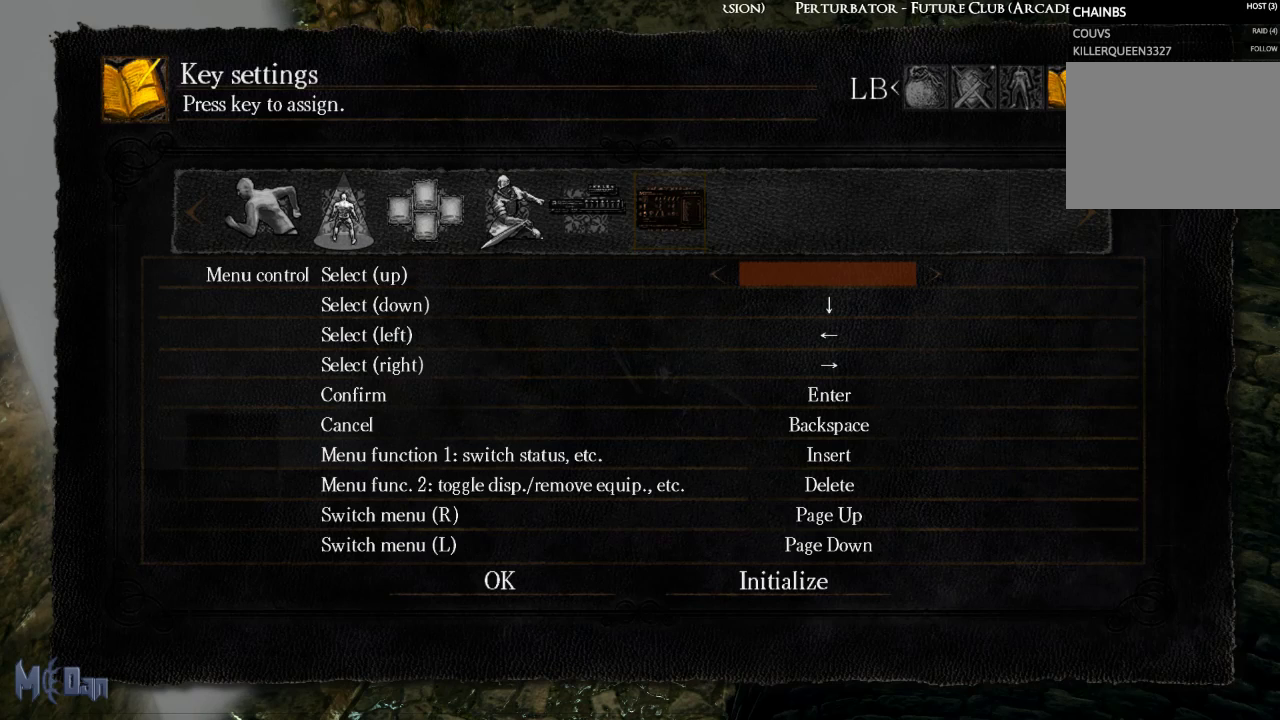
{"buttons": [], "left_stick": "center", "right_stick": "center", "events": []}
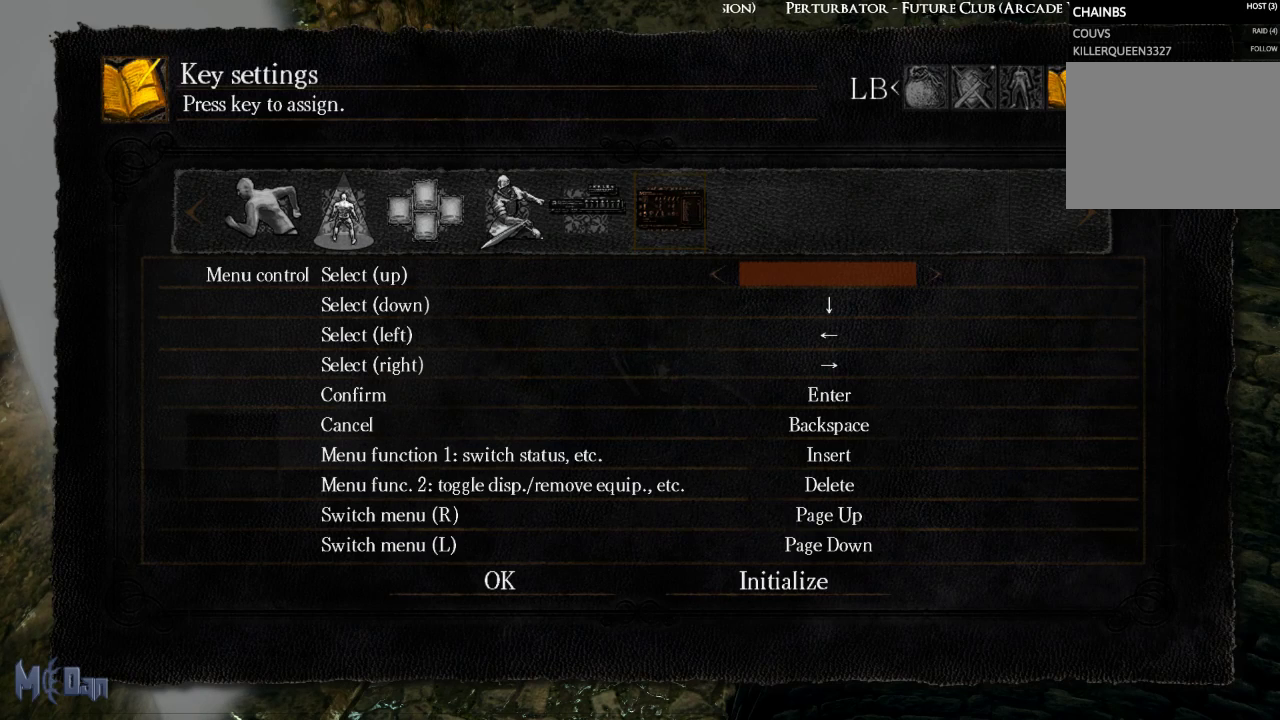
{"buttons": [], "left_stick": "center", "right_stick": "center", "events": []}
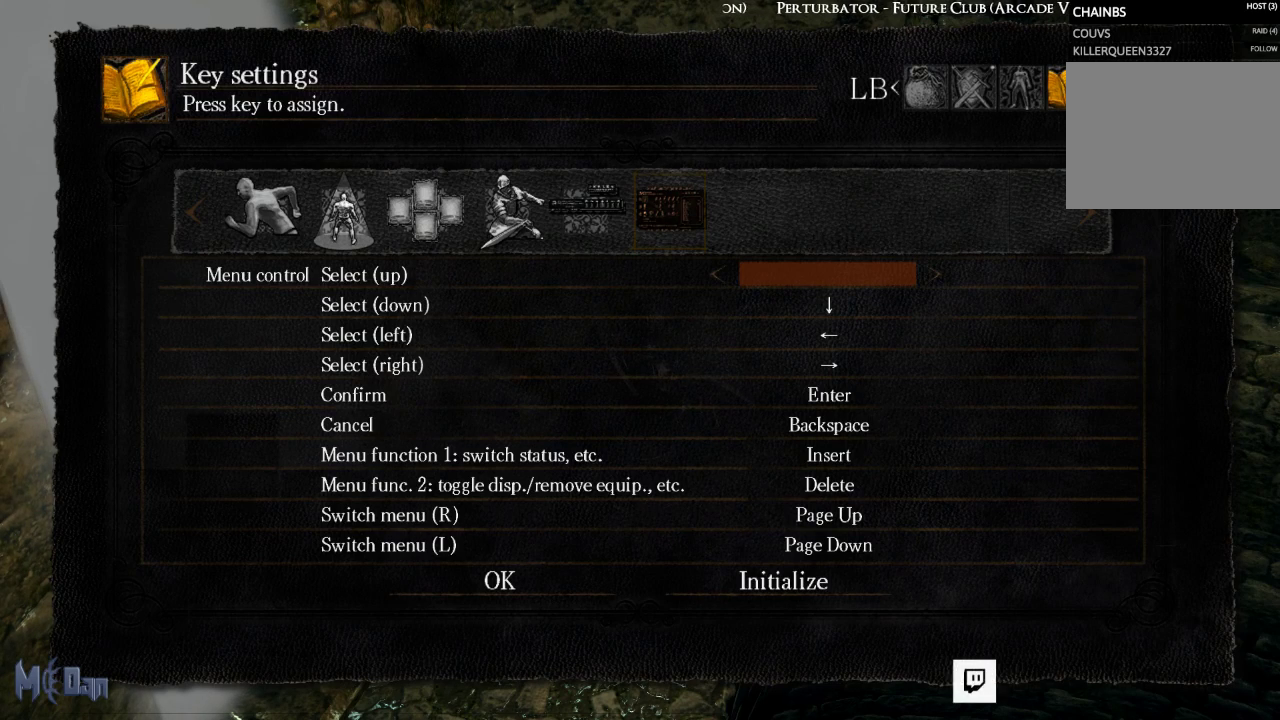
{"buttons": [], "left_stick": "center", "right_stick": "center", "events": []}
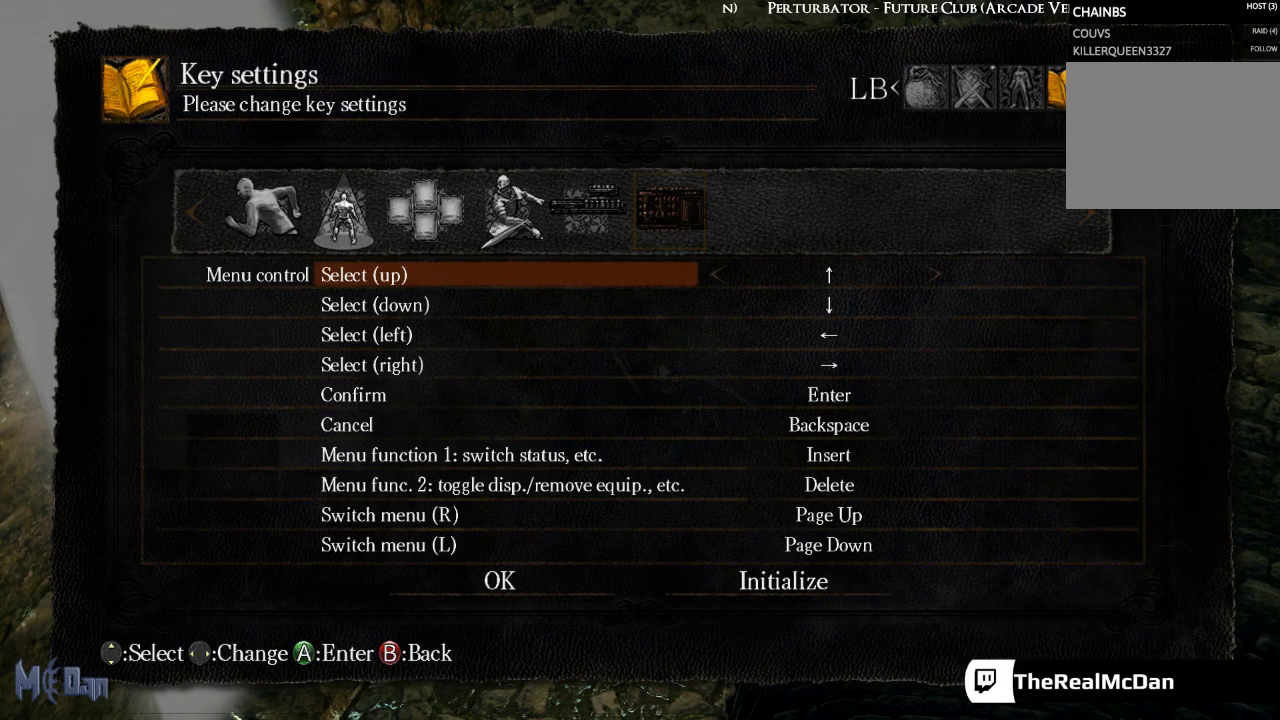
{"buttons": [], "left_stick": "center", "right_stick": "center", "events": [[300, "B", "down"], [400, "B", "up"]]}
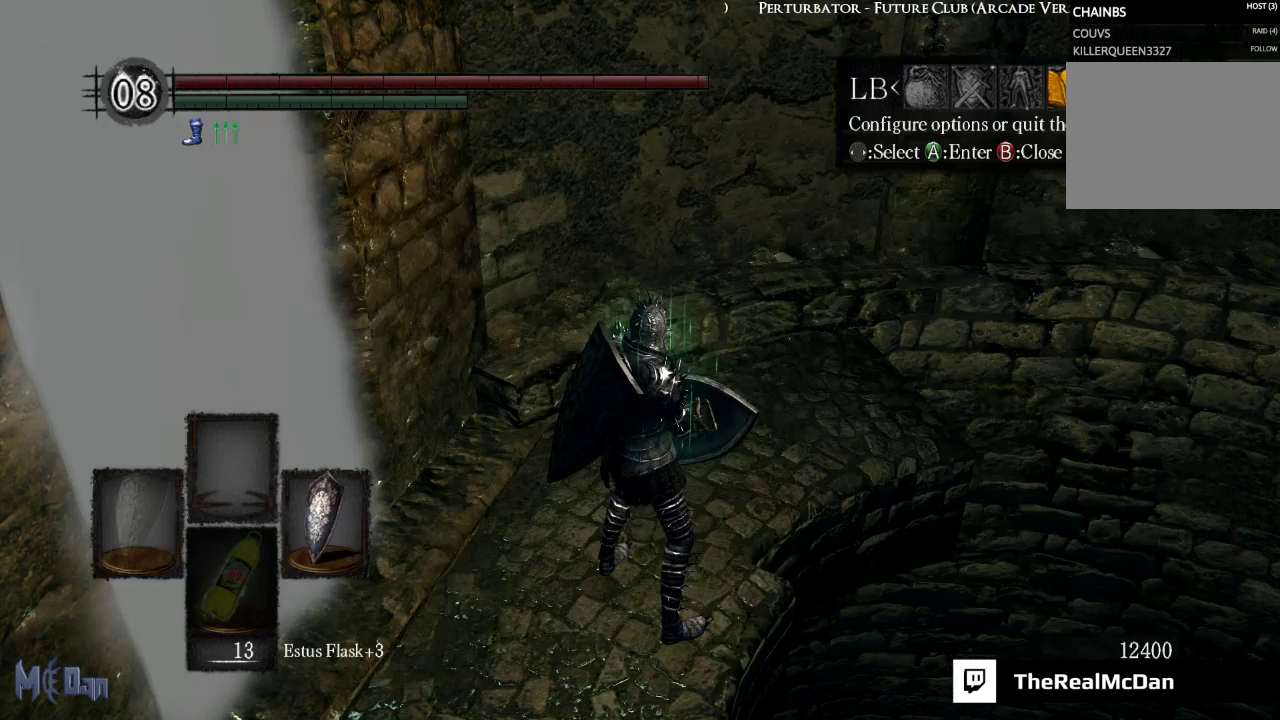
{"buttons": [], "left_stick": "center", "right_stick": "center", "events": [[350, "B", "down"], [450, "B", "up"]]}
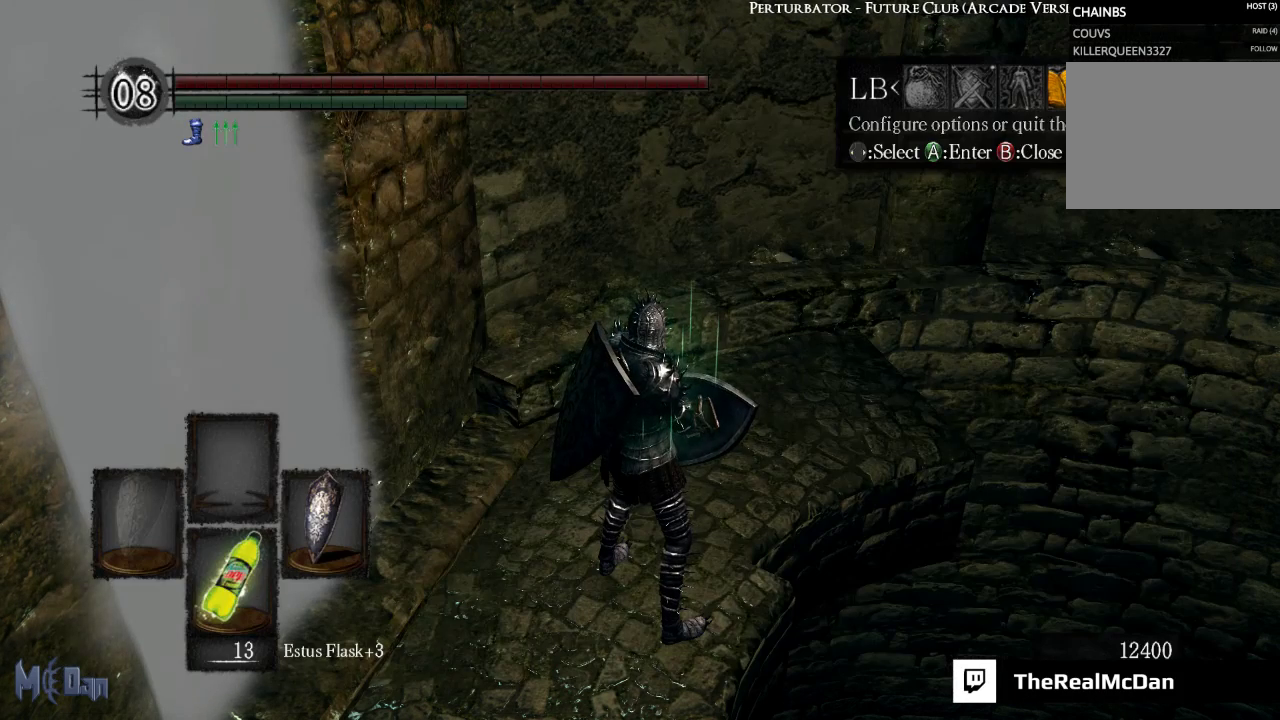
{"buttons": ["DPAD_DOWN"], "left_stick": "center", "right_stick": "center", "events": [[450, "DPAD_DOWN", "down"]]}
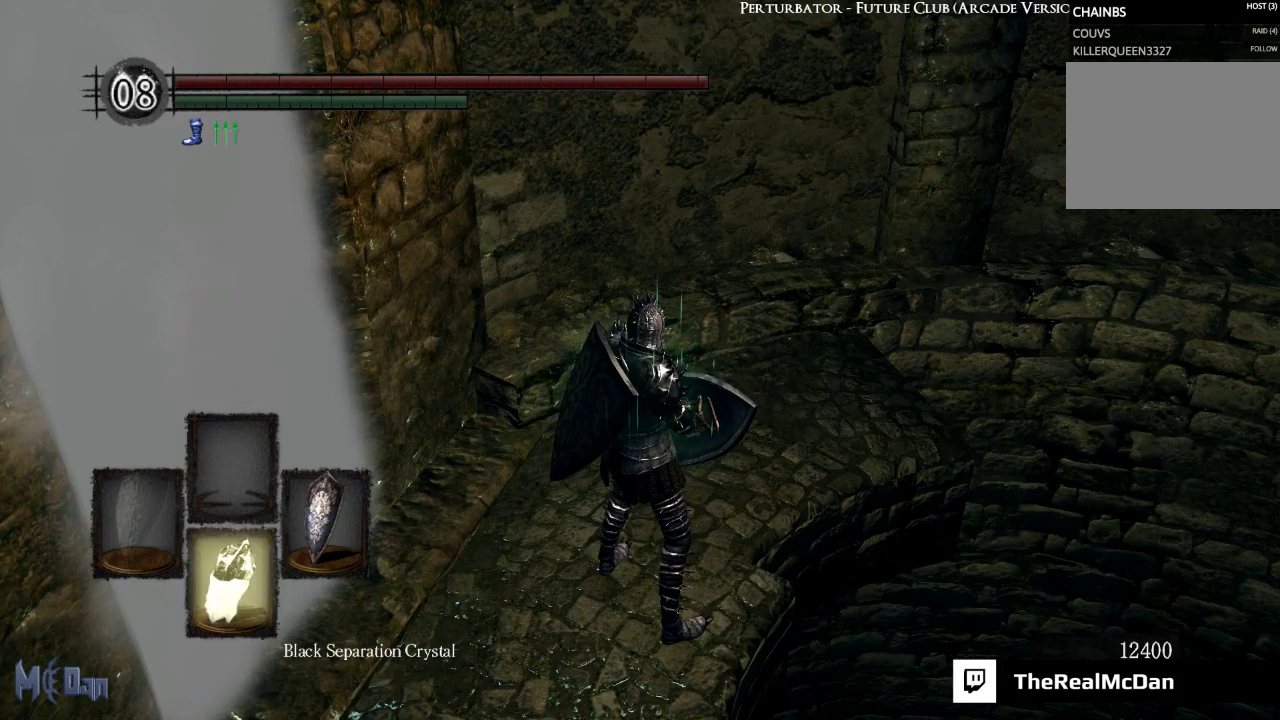
{"buttons": [], "left_stick": "center", "right_stick": "center", "events": [[83, "DPAD_DOWN", "up"]]}
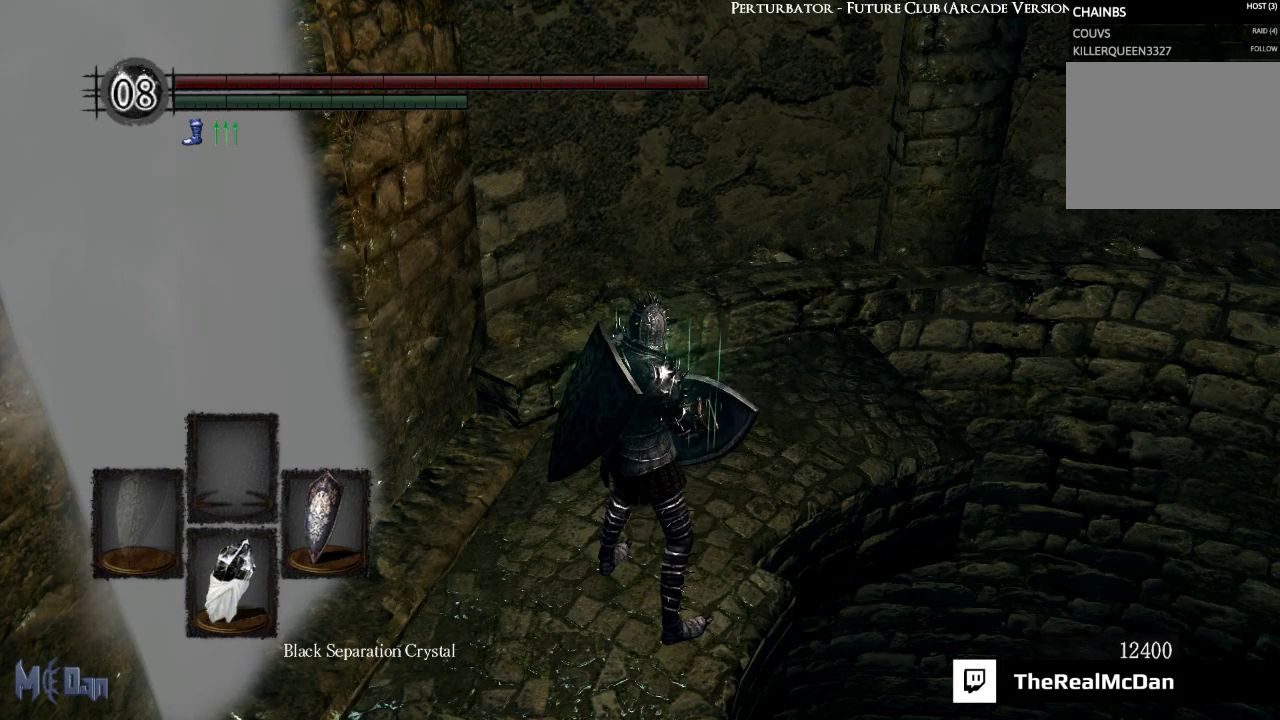
{"buttons": [], "left_stick": "center", "right_stick": "center", "events": [[150, "X", "down"], [283, "X", "up"]]}
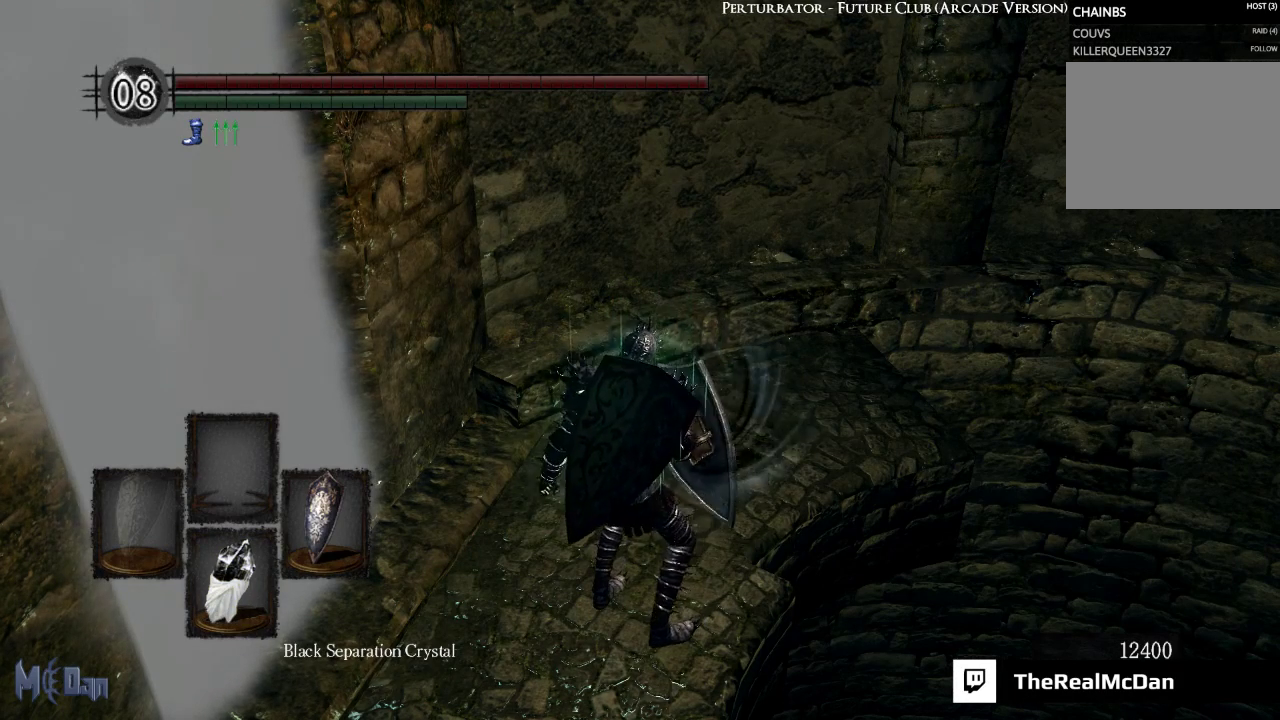
{"buttons": [], "left_stick": "center", "right_stick": "center", "events": []}
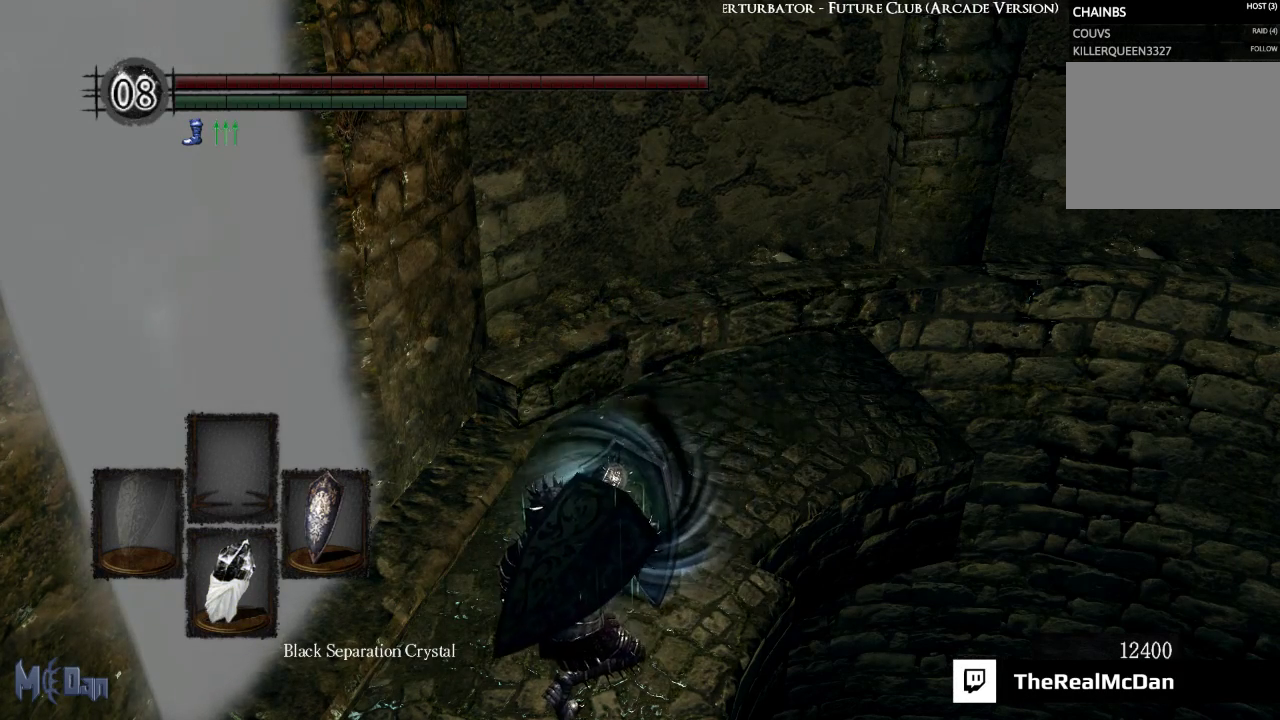
{"buttons": [], "left_stick": "center", "right_stick": "center", "events": [[133, "right_stick", "left"], [367, "right_stick", "center"]]}
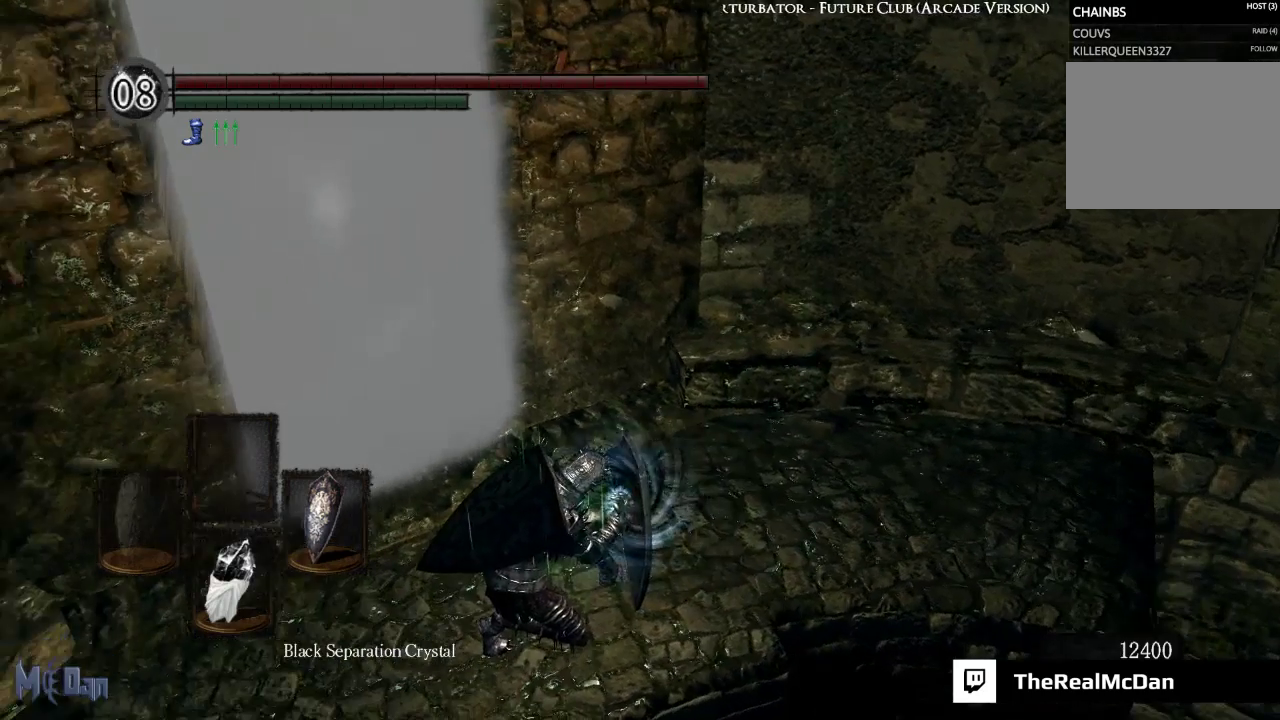
{"buttons": [], "left_stick": "center", "right_stick": "center", "events": []}
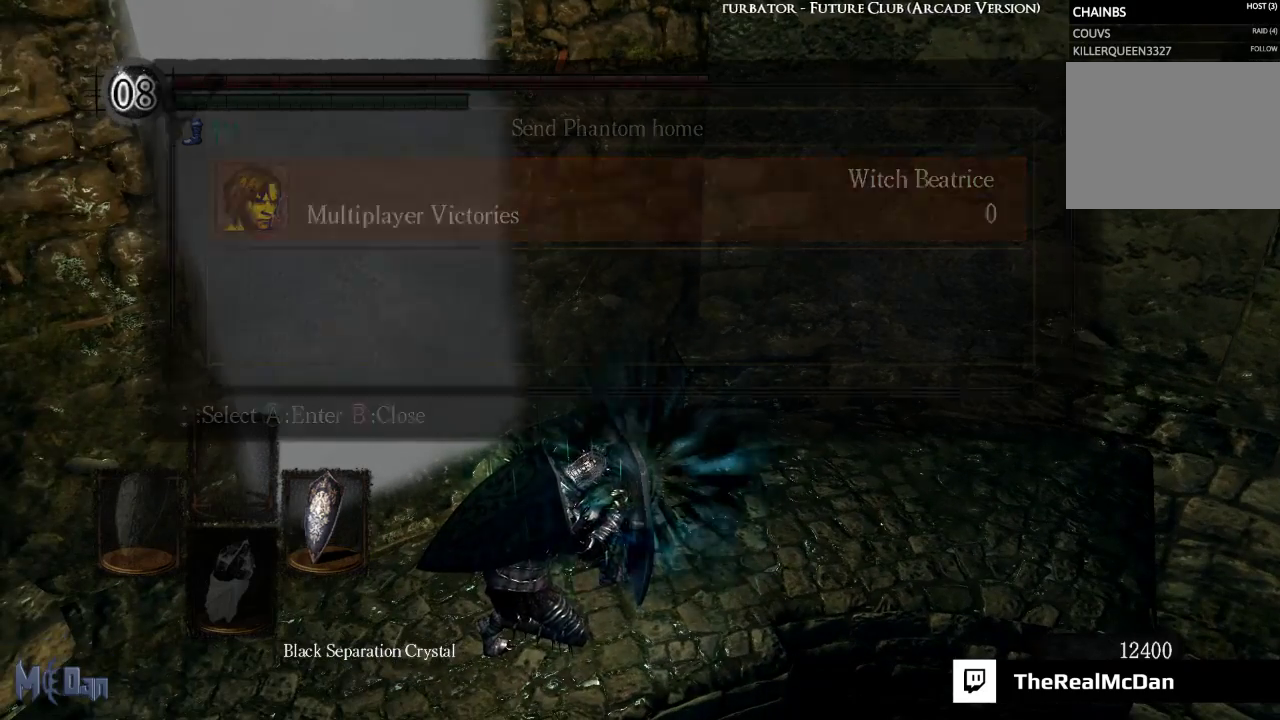
{"buttons": [], "left_stick": "center", "right_stick": "center", "events": []}
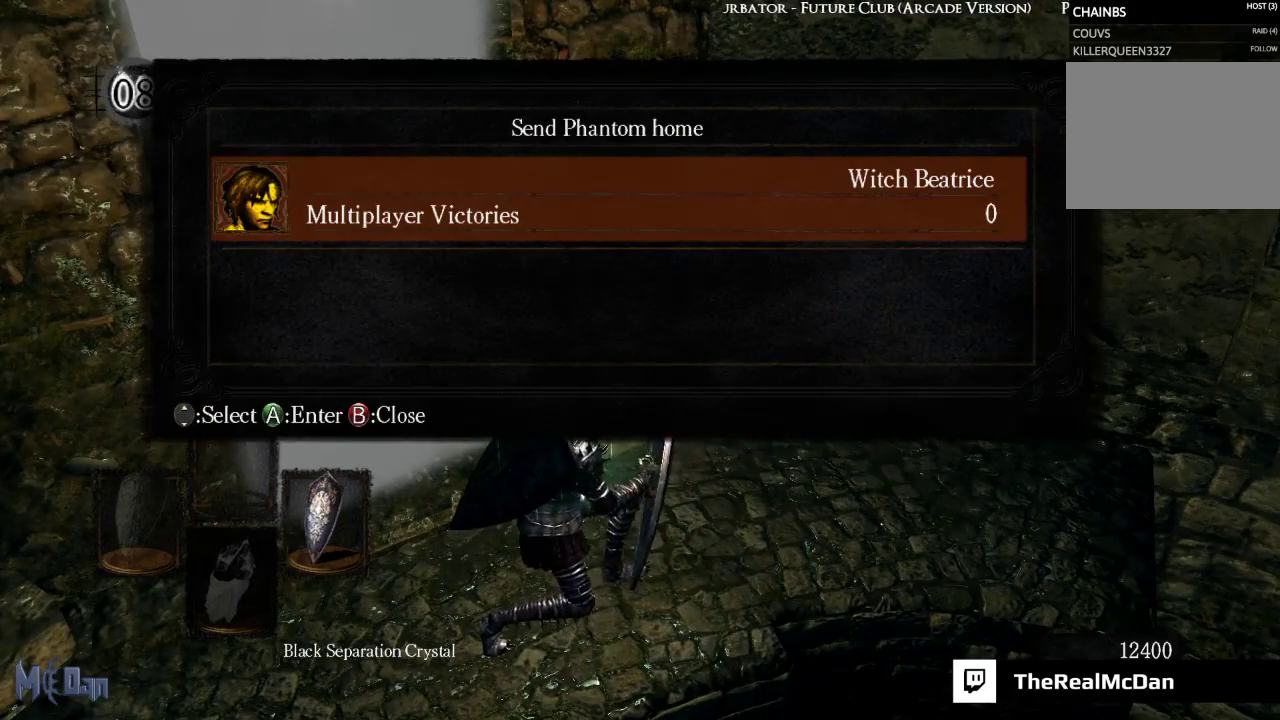
{"buttons": [], "left_stick": "center", "right_stick": "center", "events": [[300, "A", "down"], [400, "A", "up"]]}
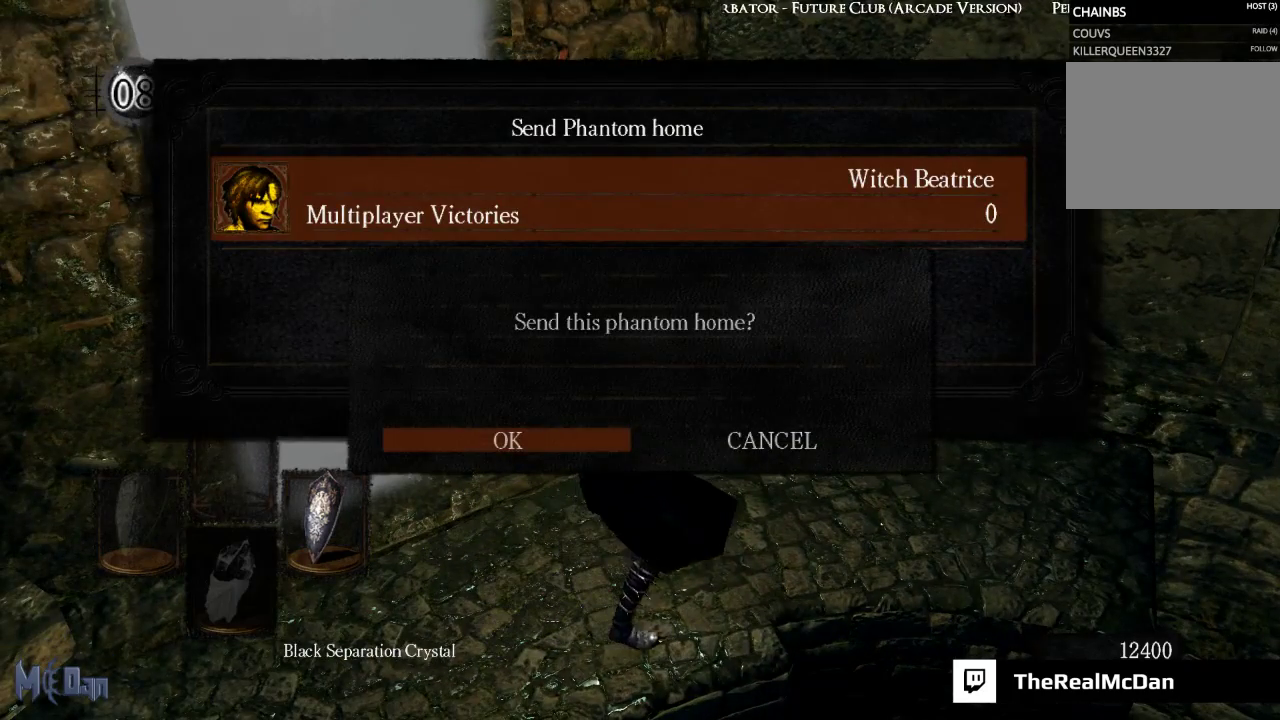
{"buttons": ["A"], "left_stick": "center", "right_stick": "center", "events": [[383, "A", "down"]]}
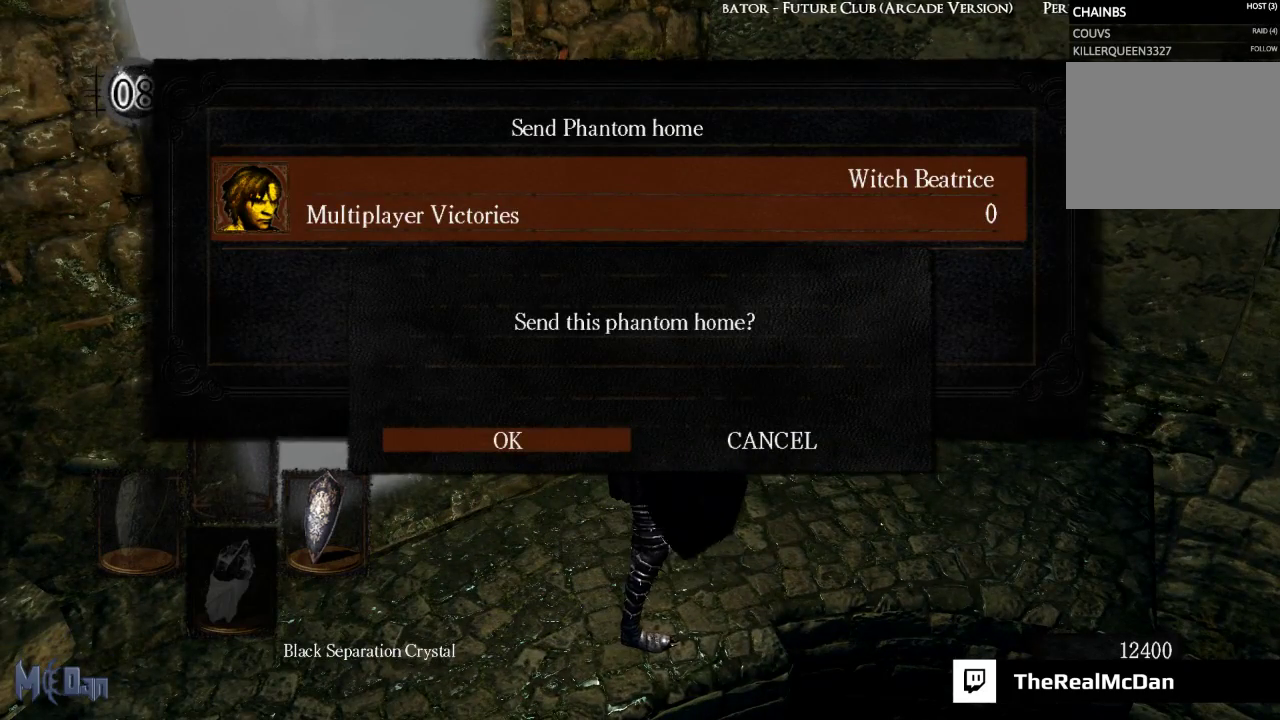
{"buttons": [], "left_stick": "center", "right_stick": "center", "events": [[17, "A", "up"]]}
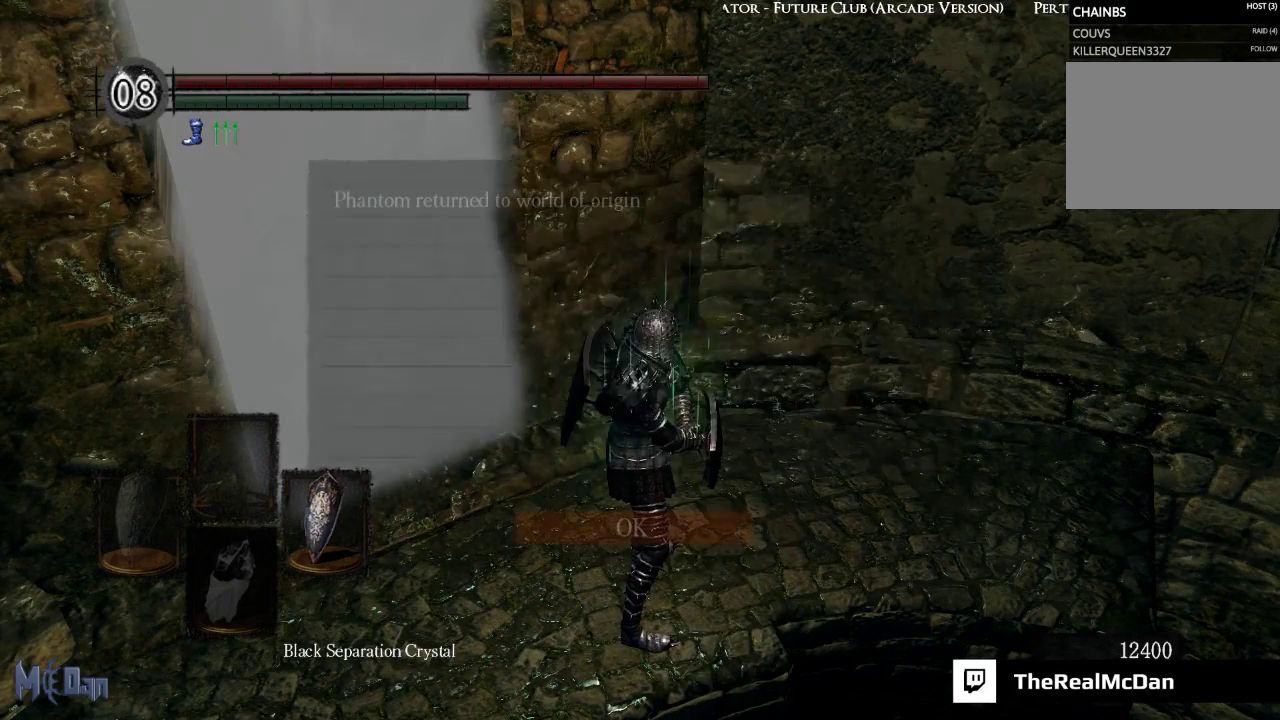
{"buttons": [], "left_stick": "center", "right_stick": "center", "events": []}
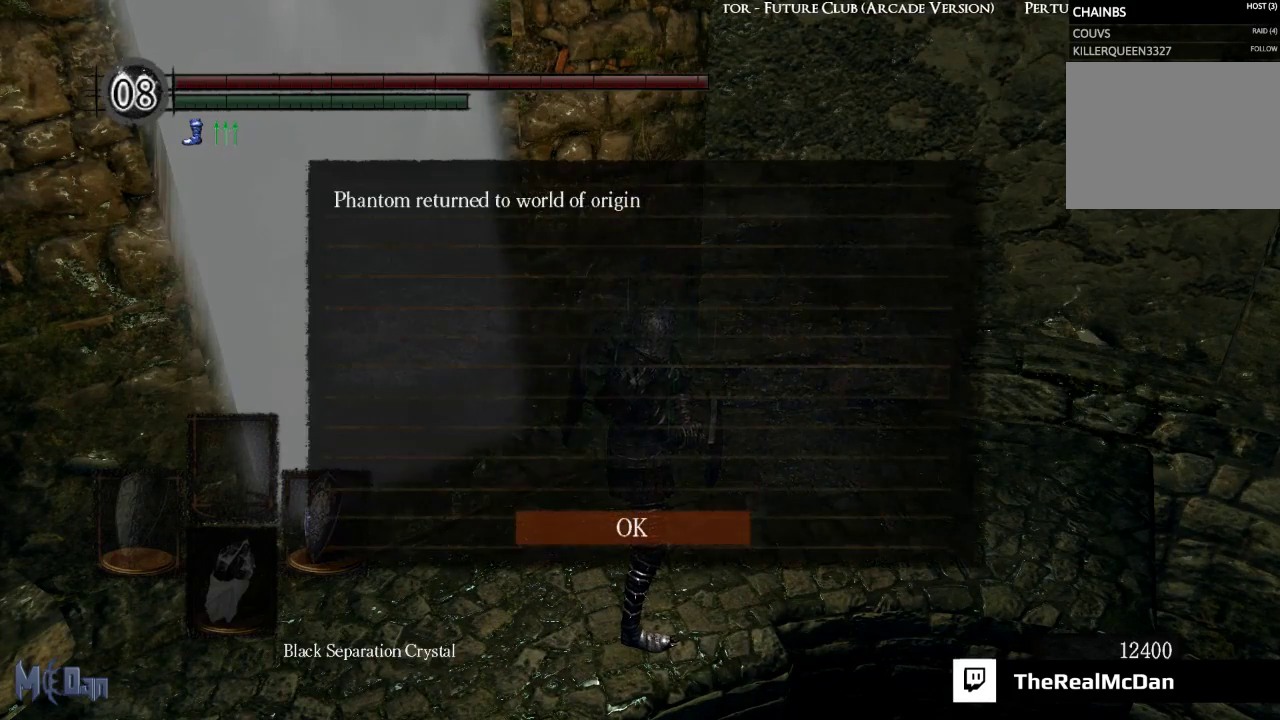
{"buttons": [], "left_stick": "center", "right_stick": "center", "events": [[17, "A", "down"], [150, "A", "up"]]}
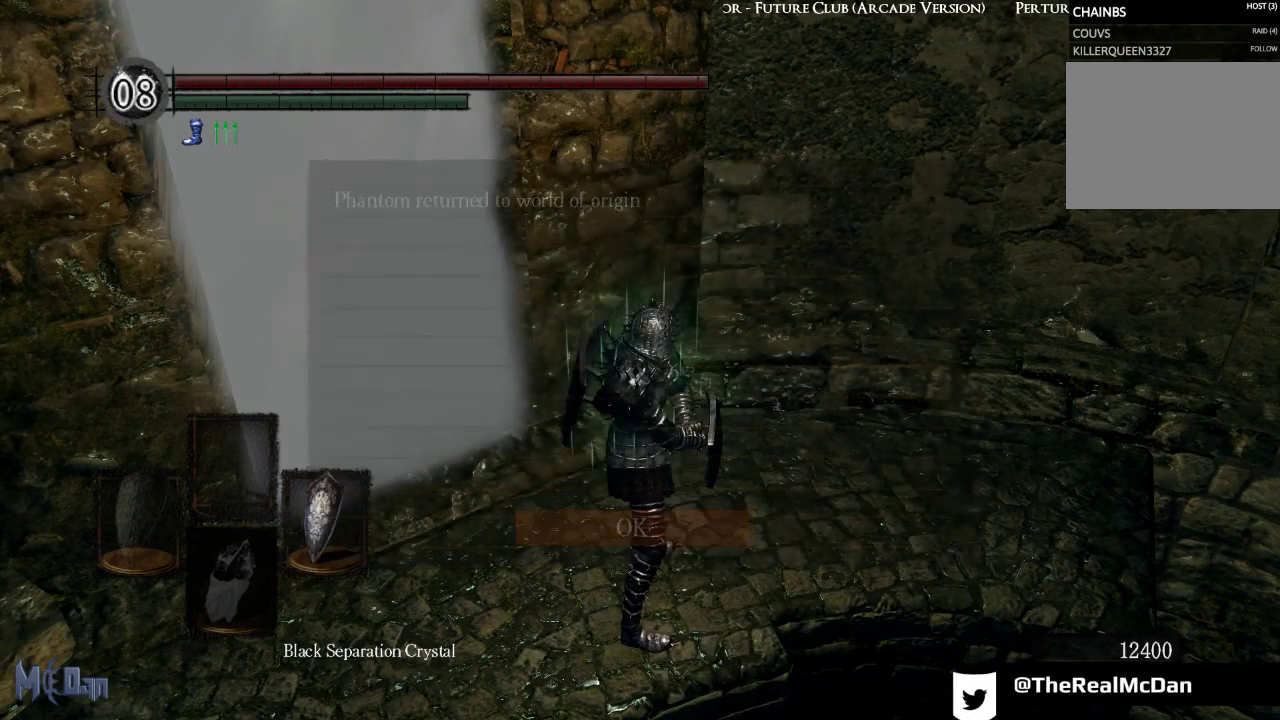
{"buttons": [], "left_stick": "center", "right_stick": "center", "events": []}